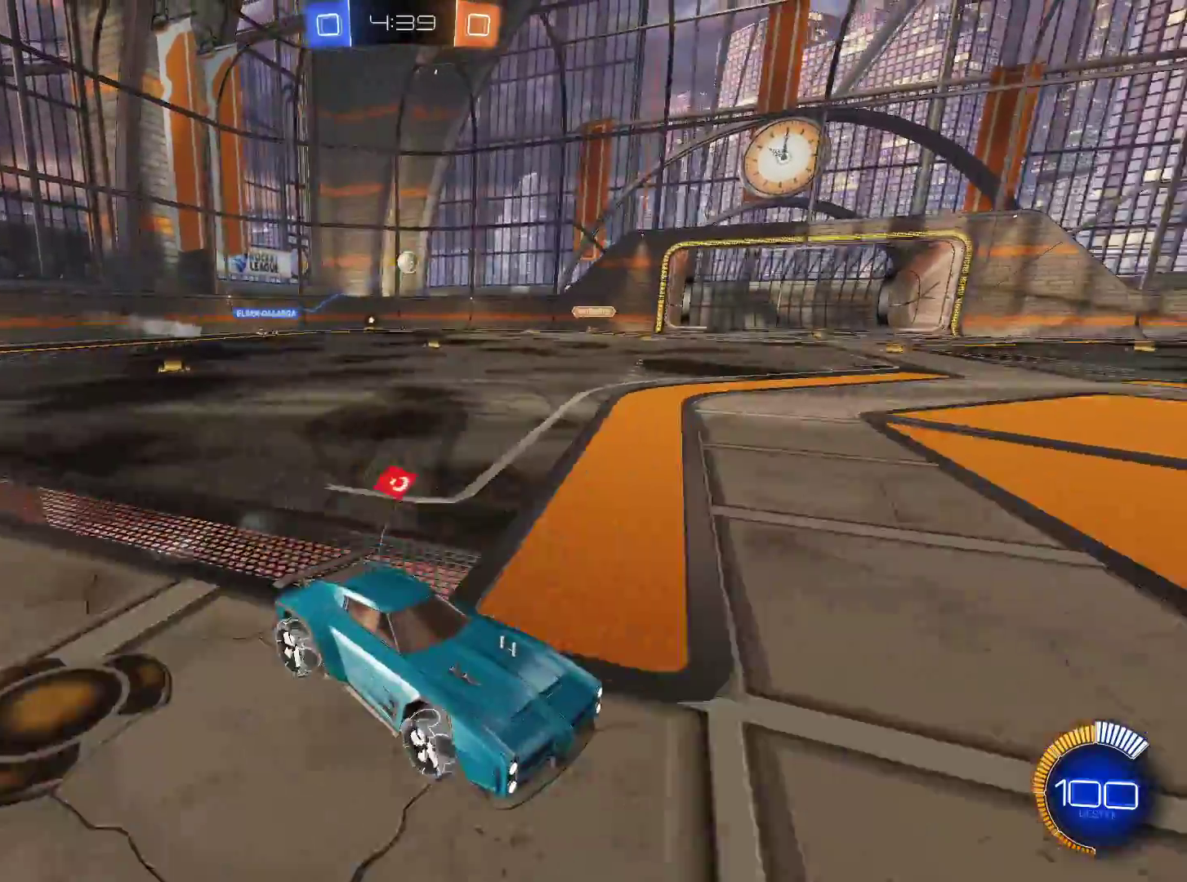
Gameplay with keyboard and mouse; each line is a JSON object with the keys and mouse buttons held at the frame after it. "events" lists presses ("down") and releases ("up") of "1", "2", "3", "4", "5", "a", "alt", "c", "caps_lock", "ctrl", "d", "e", "f", "g", "q", "r", "s", "shift", "space", "t", "tab", "v", "w", "x", "z", "mouse_left", "mouse_wheel" and "mouse_right" between this image and that frame as [ms after this image, input, new state], when the widget could be followed in between. "mouse_left", "mouse_wheel", "mouse_right" = the "left", "wheel", "right" buttons of the "mouse" list. No other keys are recorded. "wheel" means that the mouse wheel is clicked or scrolled. Not read: mouse_move.
{"keys": ["a", "w"], "mouse": ["left"], "events": [[83, "a", "down"], [83, "shift", "down"], [217, "shift", "up"], [400, "mouse_left", "down"]]}
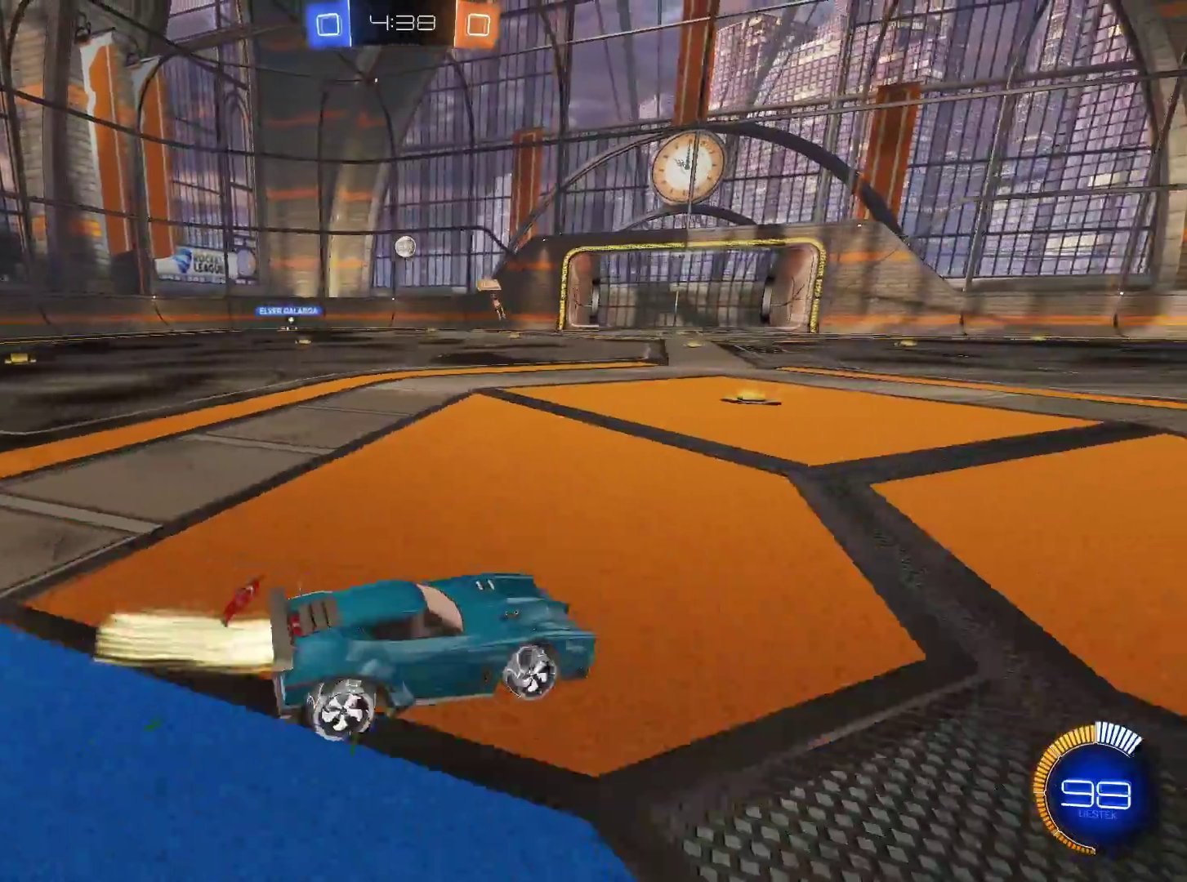
{"keys": ["a", "w"], "mouse": [], "events": [[84, "mouse_left", "up"]]}
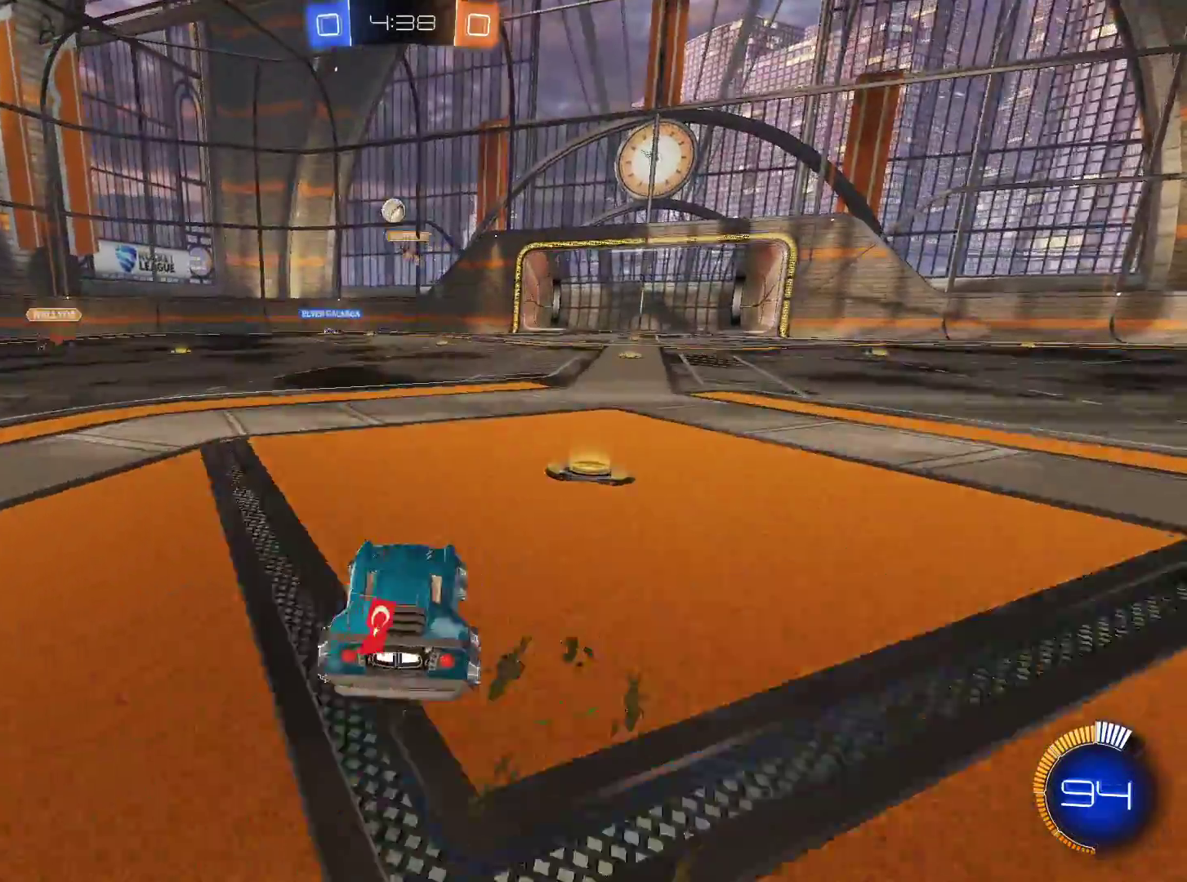
{"keys": ["w"], "mouse": [], "events": [[484, "a", "up"]]}
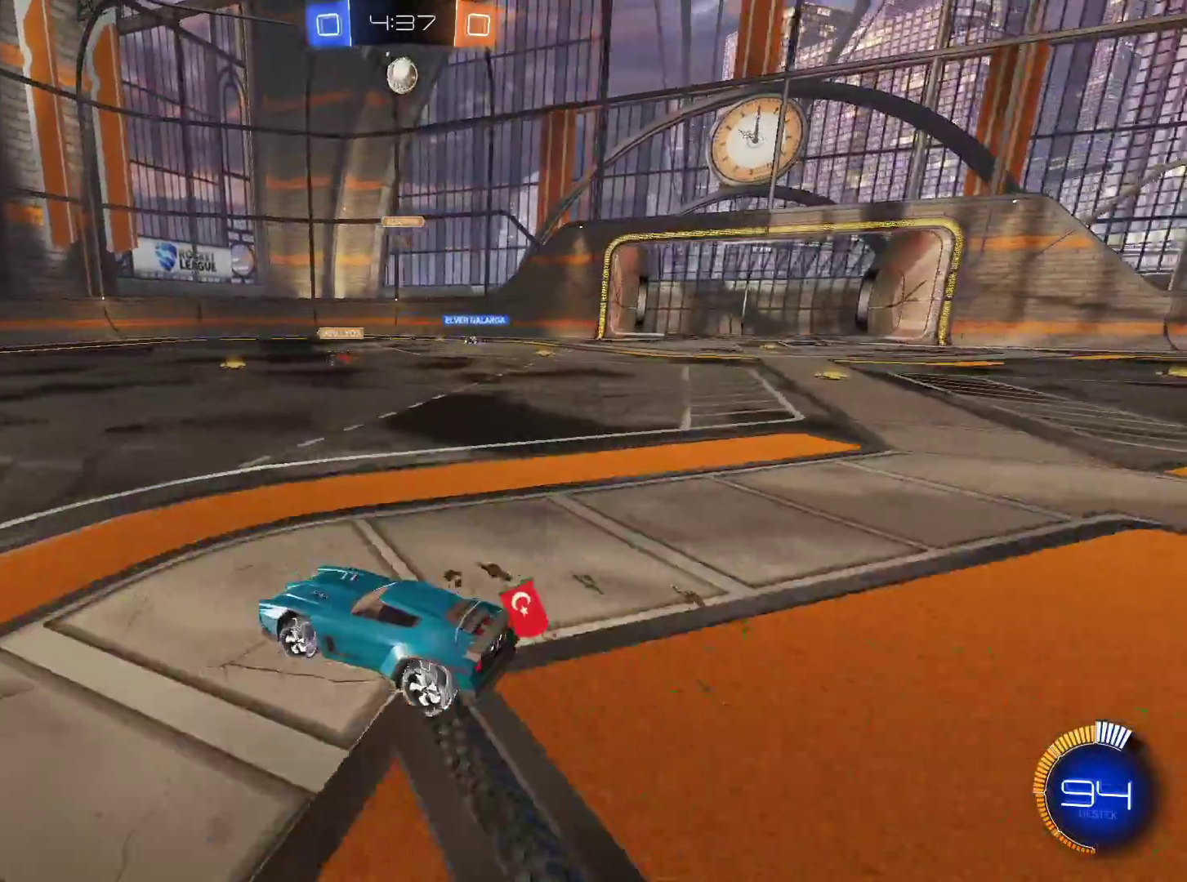
{"keys": ["w"], "mouse": [], "events": [[117, "mouse_left", "down"], [267, "mouse_left", "up"]]}
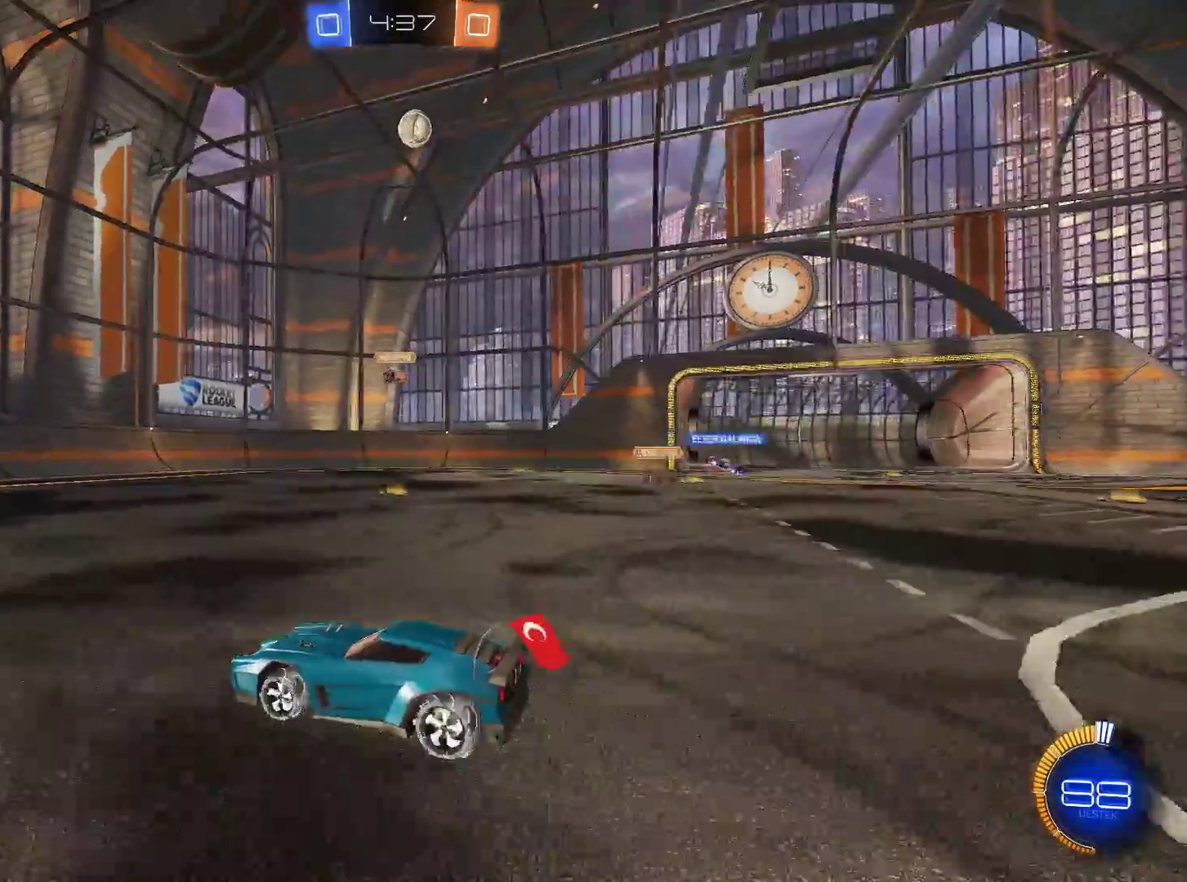
{"keys": ["d"], "mouse": [], "events": [[183, "w", "up"], [233, "d", "down"]]}
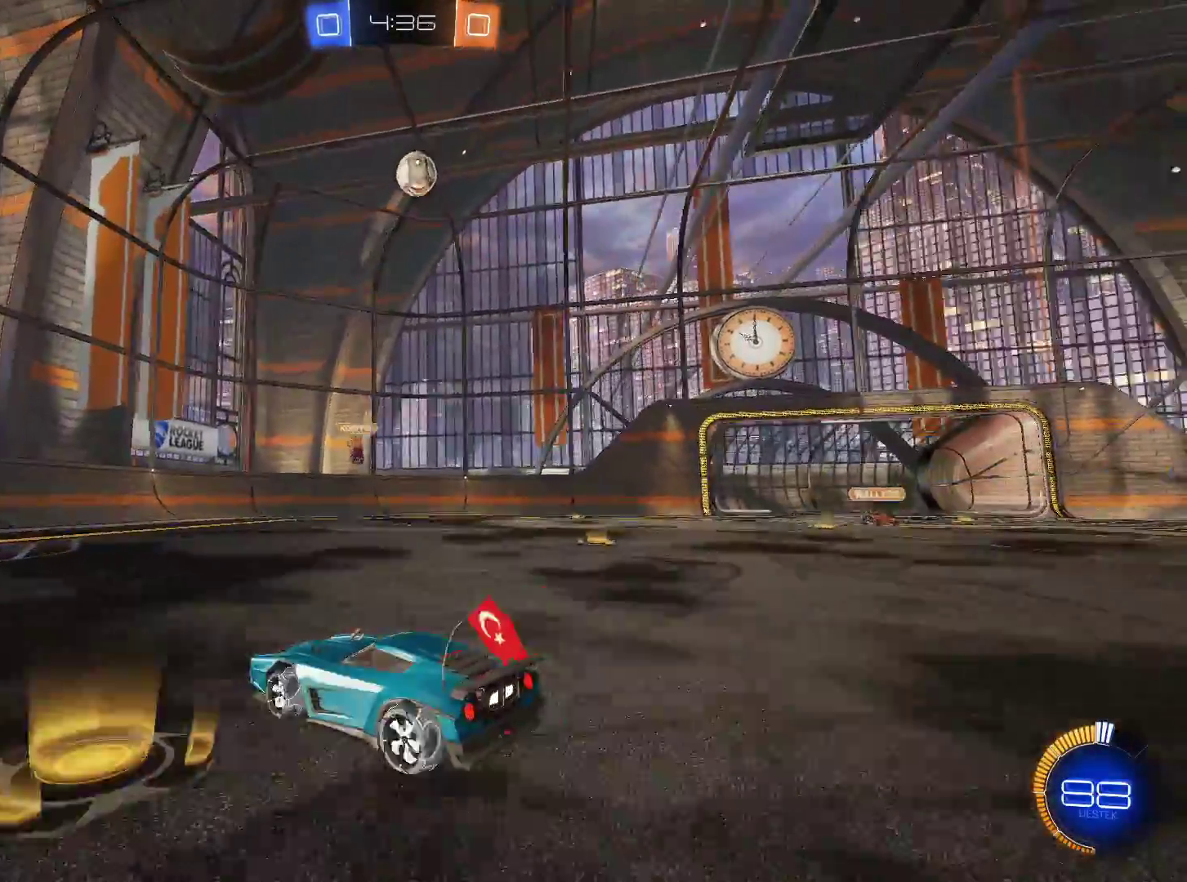
{"keys": ["a"], "mouse": [], "events": [[117, "d", "up"], [484, "a", "down"]]}
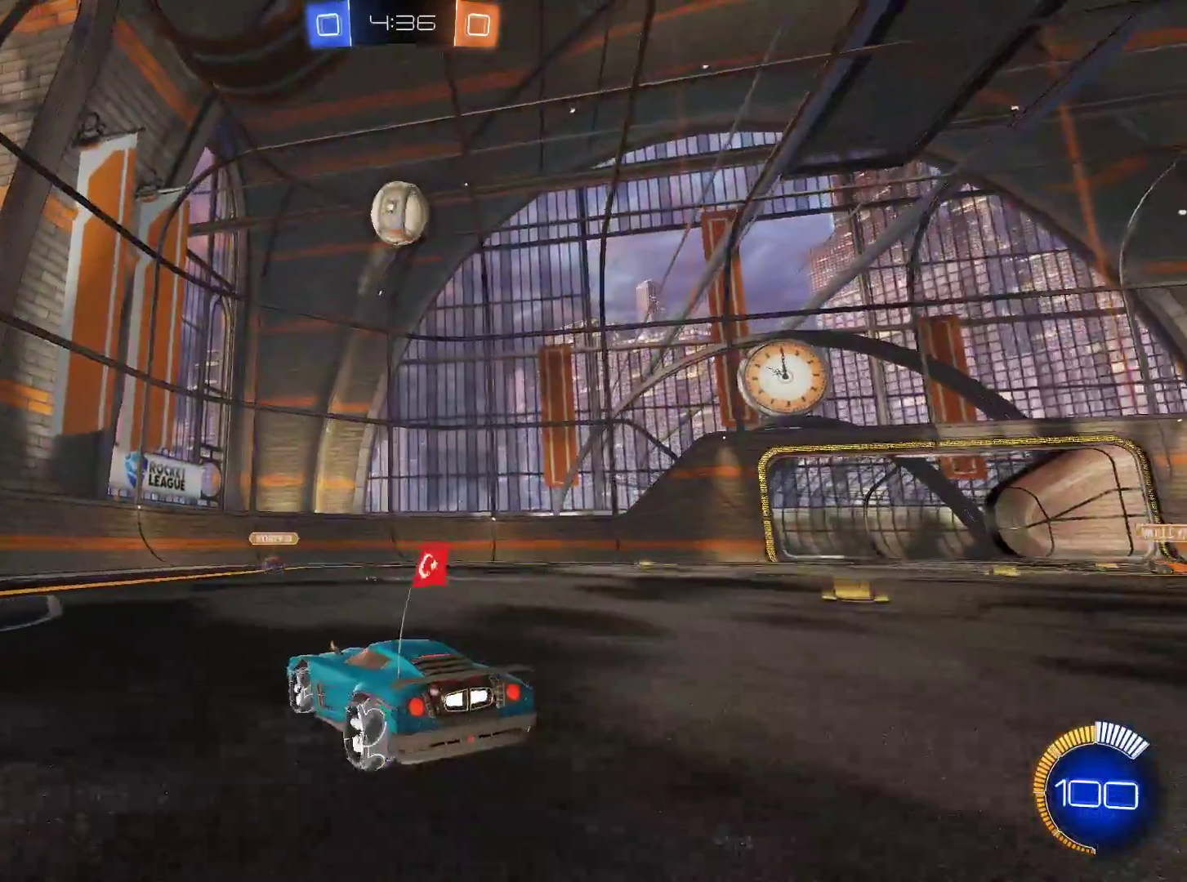
{"keys": ["d", "s"], "mouse": ["left", "right"], "events": [[83, "a", "up"], [117, "mouse_left", "down"], [267, "d", "down"], [350, "d", "up"], [350, "mouse_right", "down"], [450, "d", "down"], [450, "s", "down"]]}
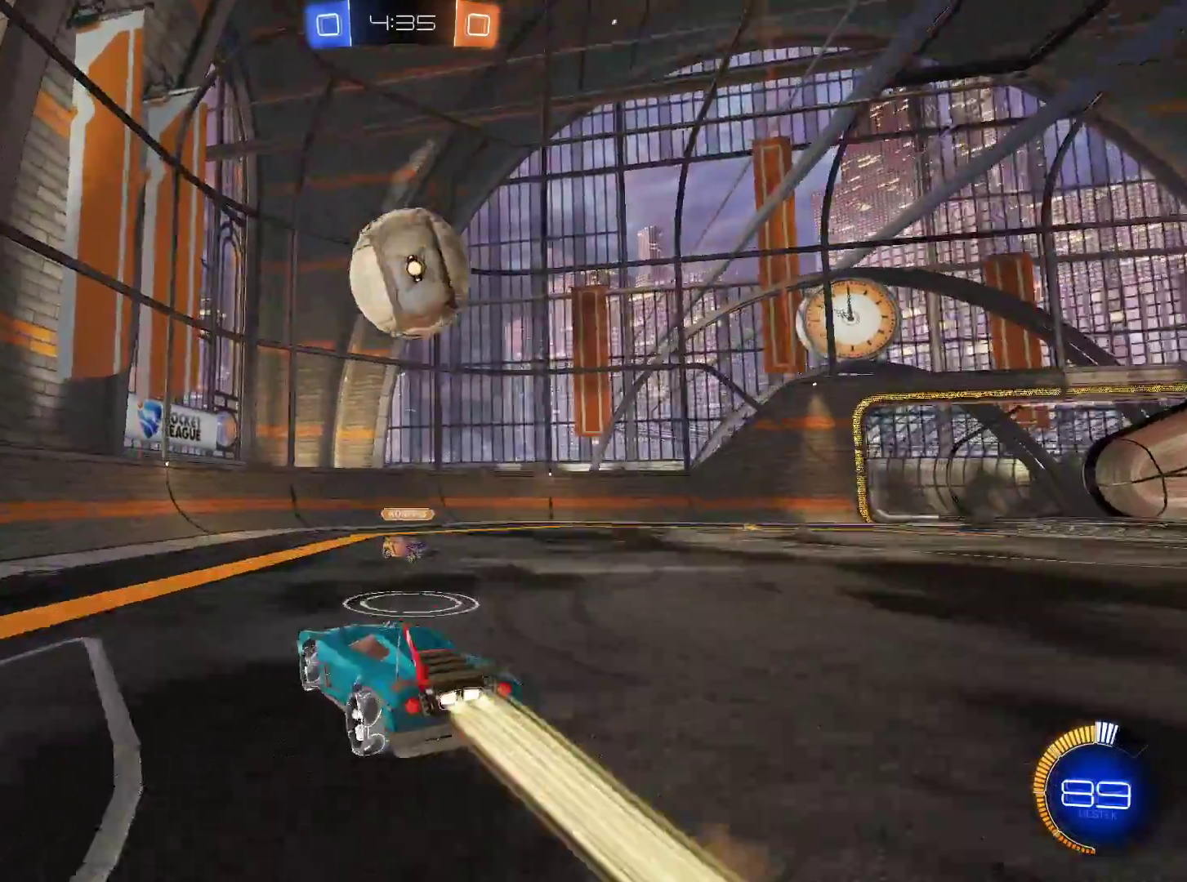
{"keys": [], "mouse": [], "events": [[50, "d", "up"], [50, "mouse_left", "up"], [50, "mouse_right", "up"], [50, "s", "up"], [134, "d", "down"], [134, "mouse_right", "down"], [251, "mouse_right", "up"], [467, "d", "up"]]}
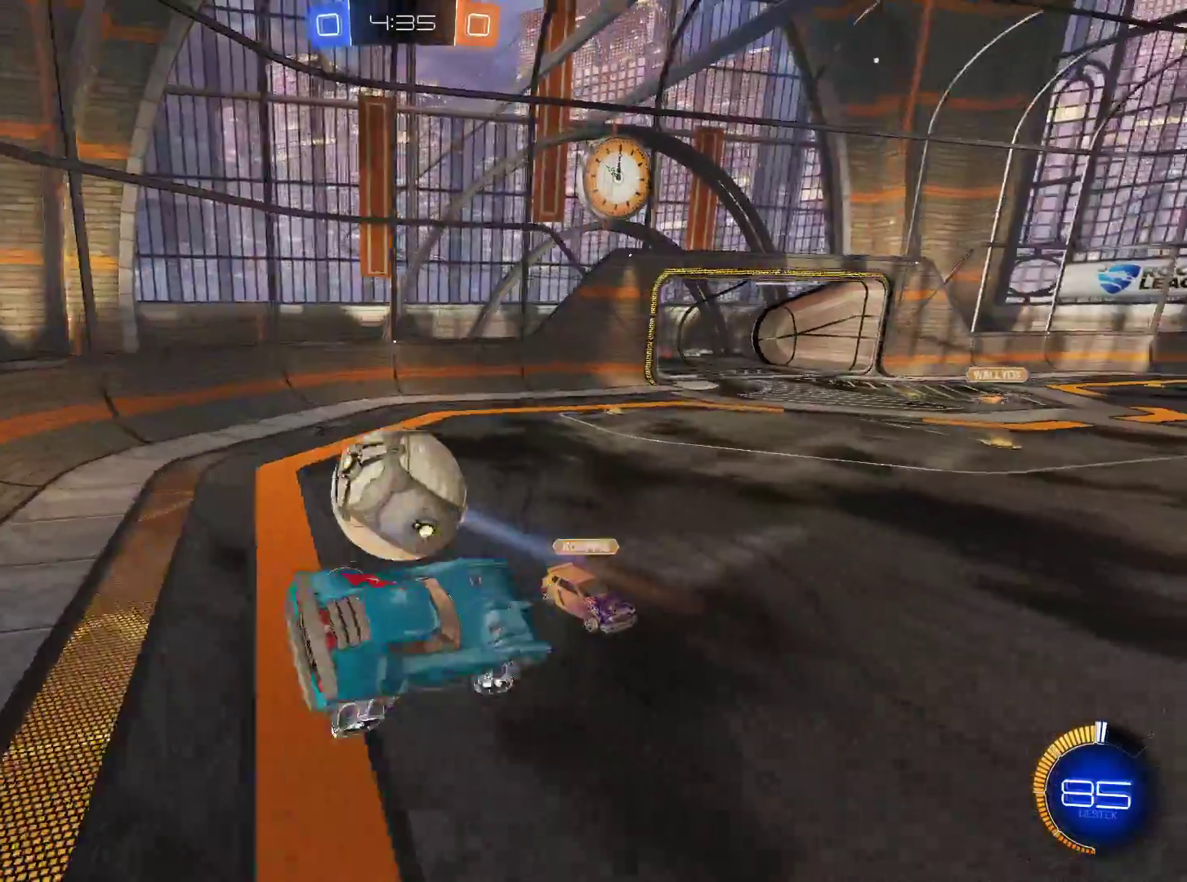
{"keys": ["a"], "mouse": [], "events": [[250, "a", "down"]]}
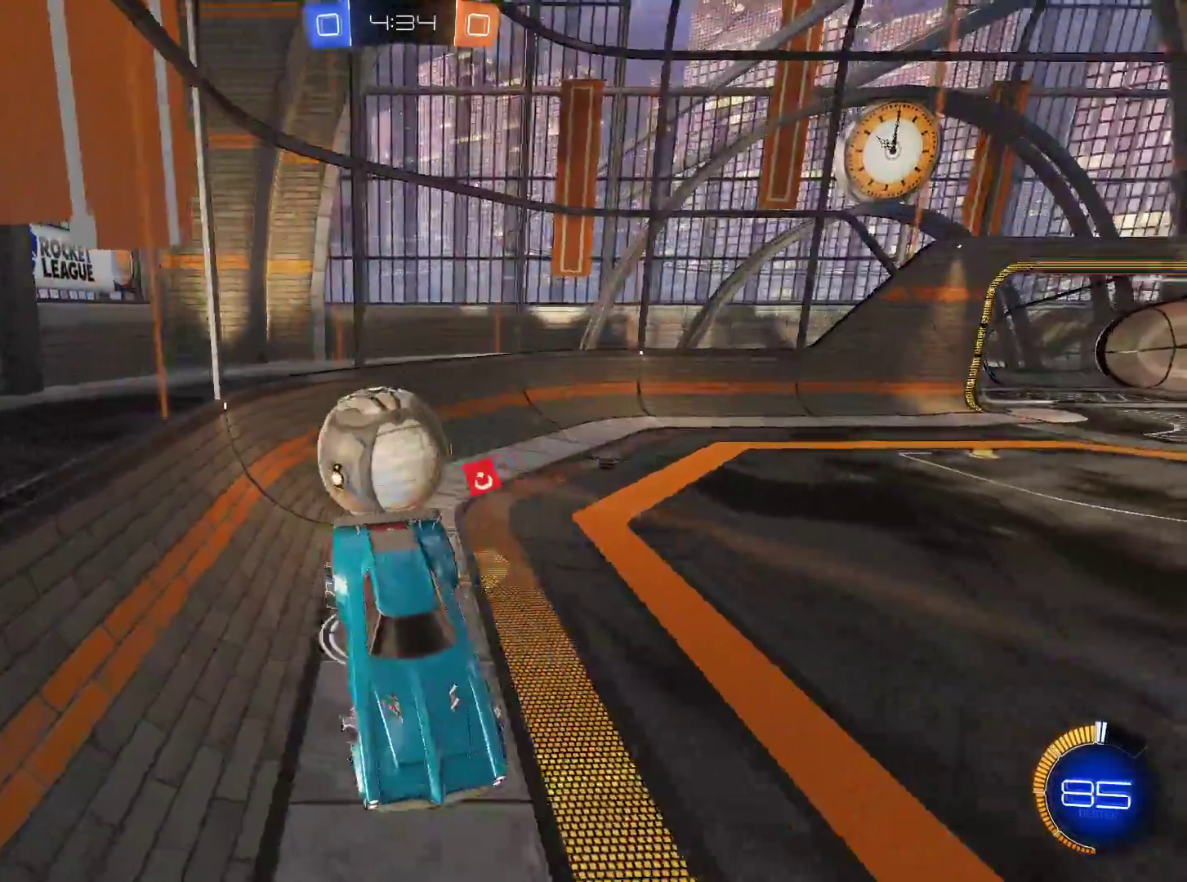
{"keys": ["a"], "mouse": [], "events": []}
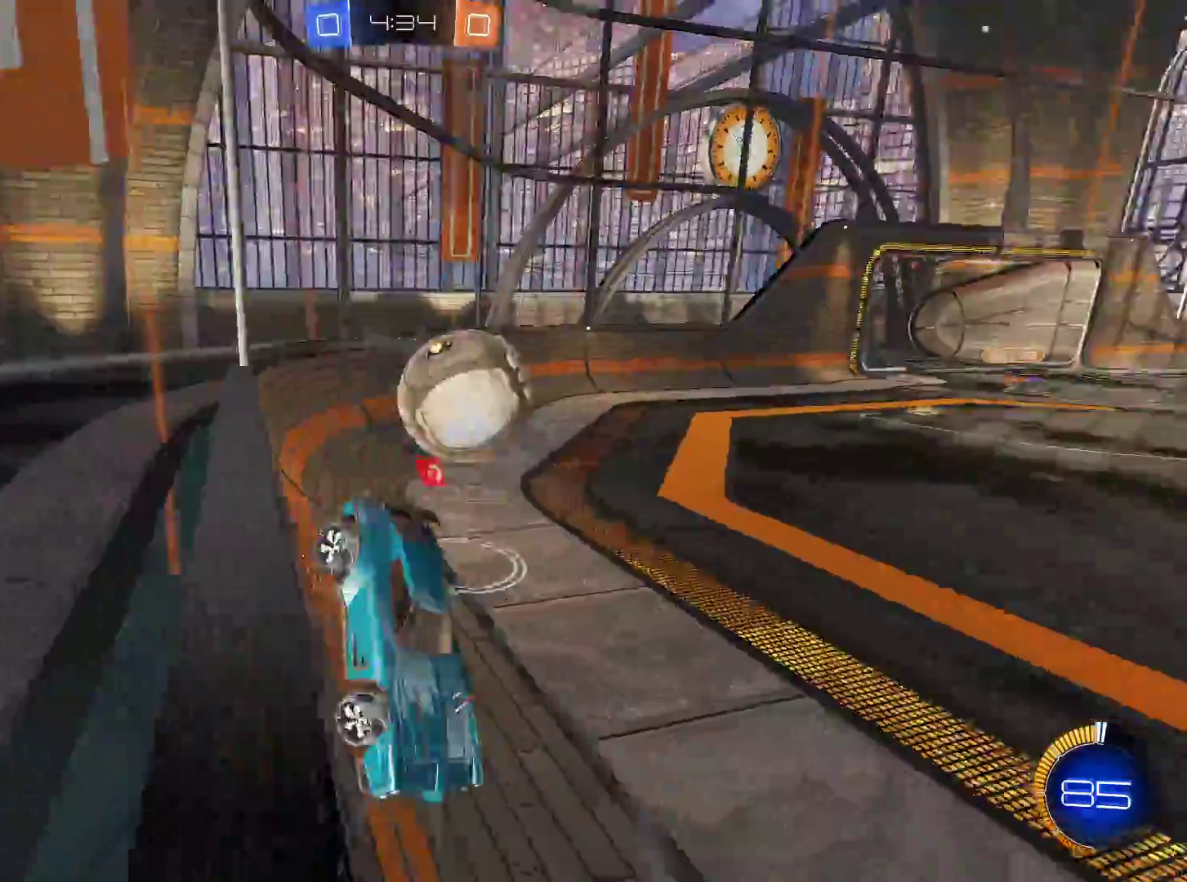
{"keys": ["a", "w"], "mouse": [], "events": [[467, "w", "down"]]}
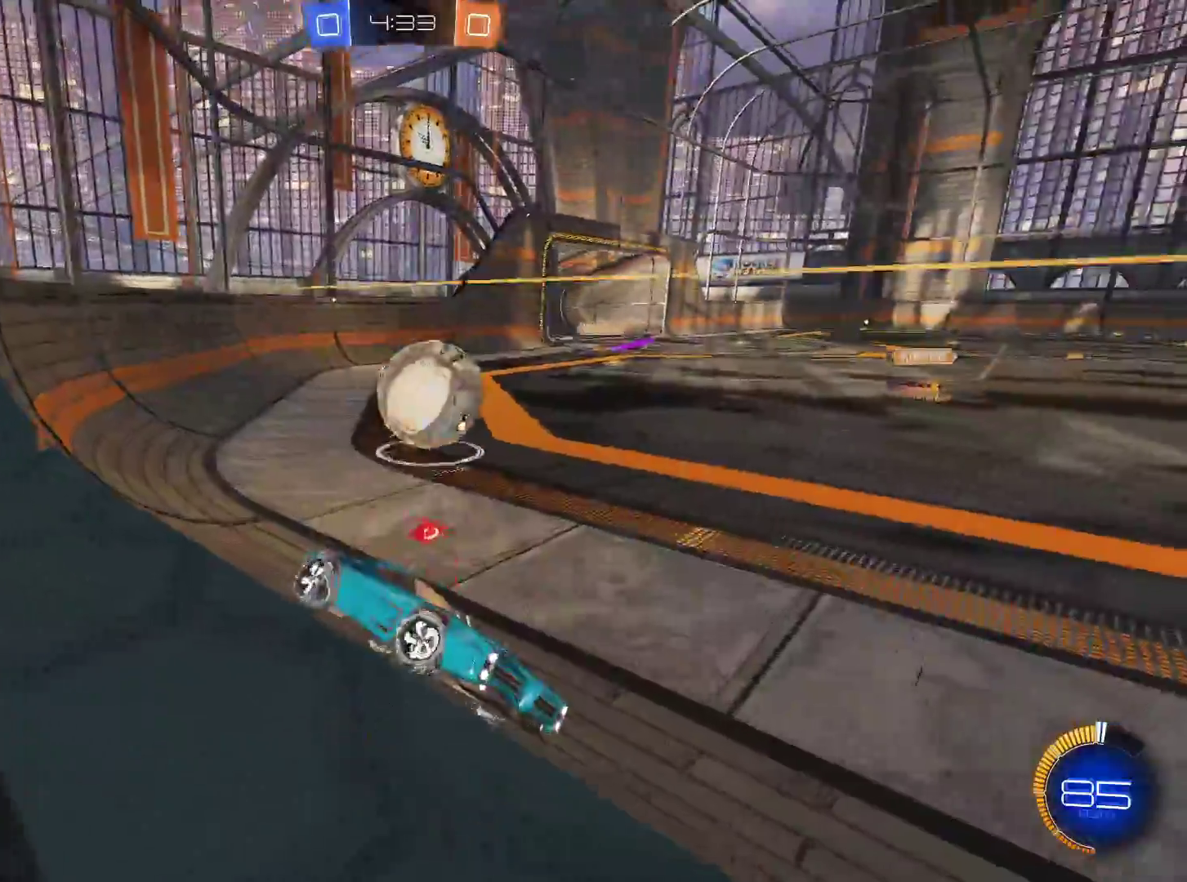
{"keys": ["w"], "mouse": ["left"], "events": [[201, "a", "up"], [251, "mouse_left", "down"], [384, "mouse_left", "up"], [484, "mouse_left", "down"]]}
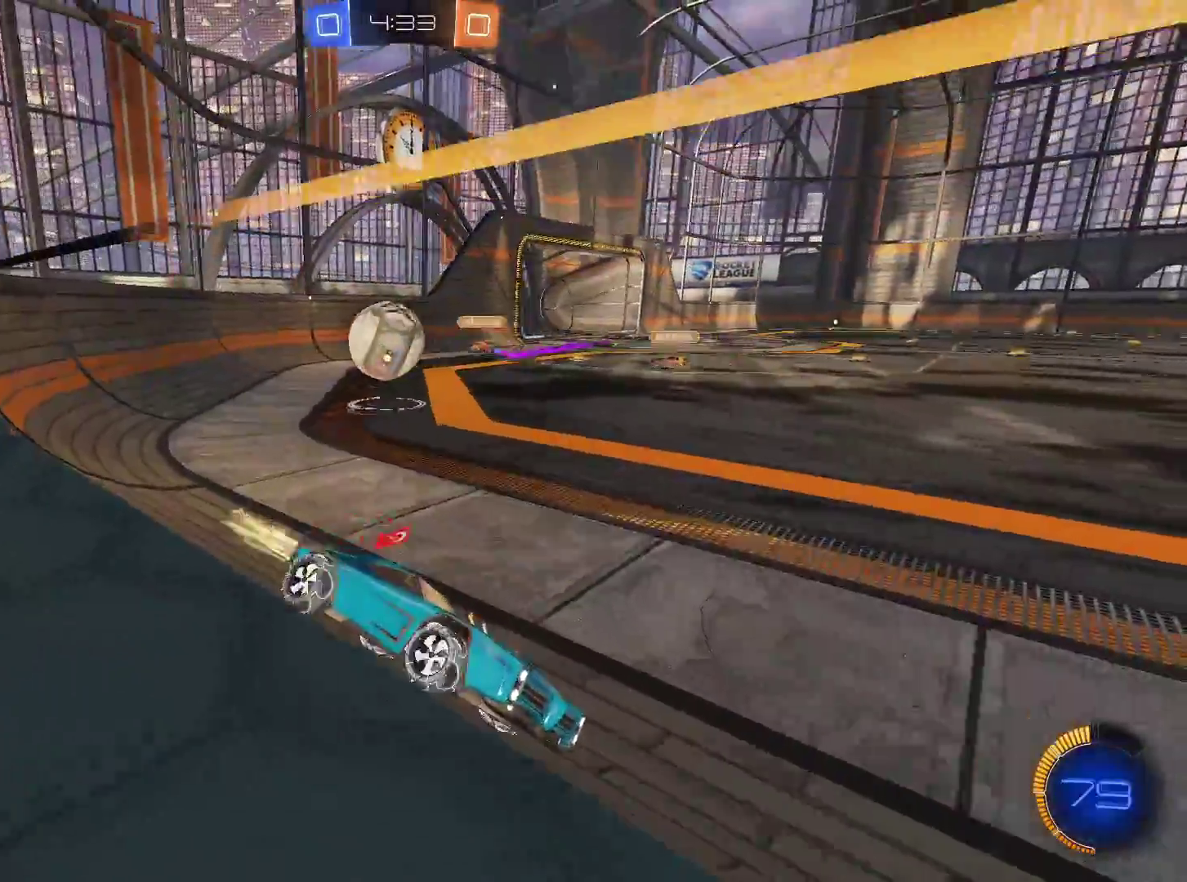
{"keys": ["w"], "mouse": [], "events": [[300, "mouse_left", "up"]]}
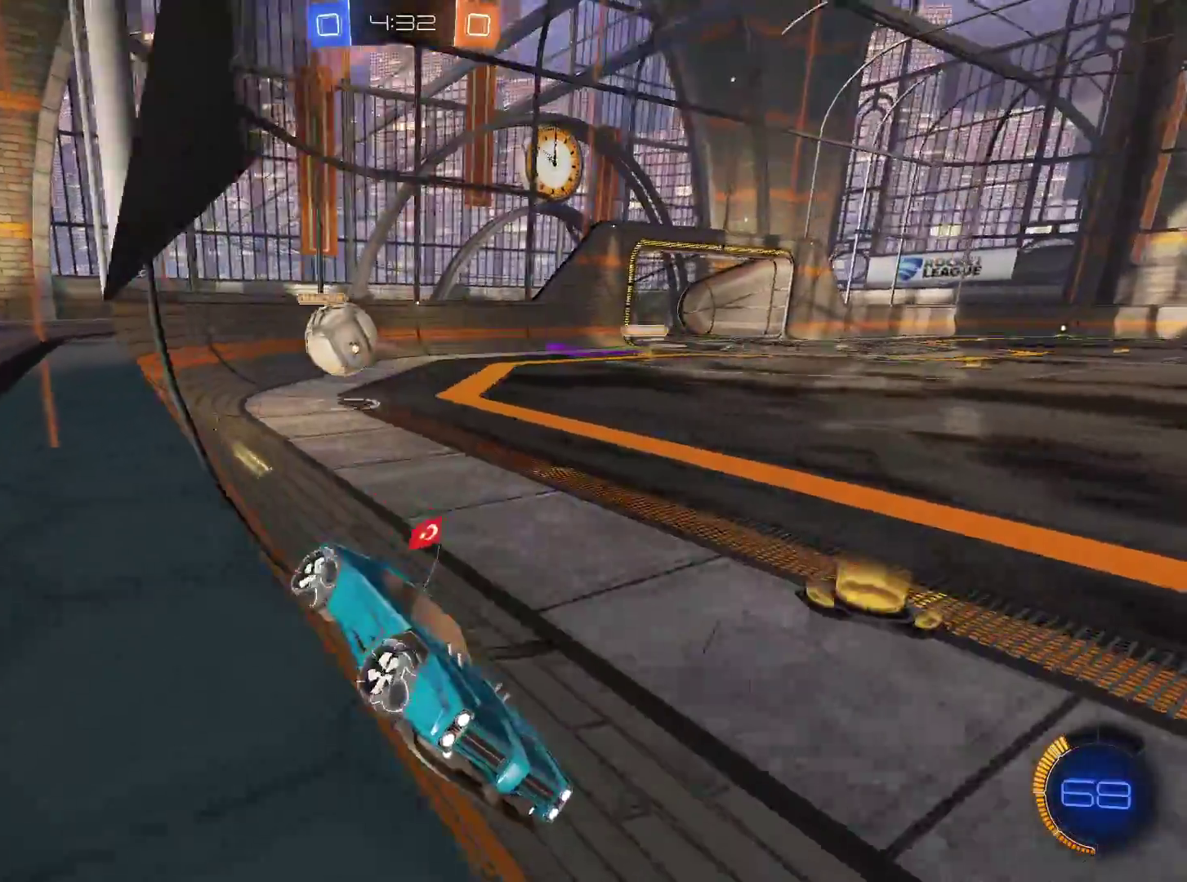
{"keys": ["a", "w"], "mouse": [], "events": [[50, "d", "down"], [234, "shift", "down"], [317, "shift", "up"], [417, "d", "up"], [467, "a", "down"]]}
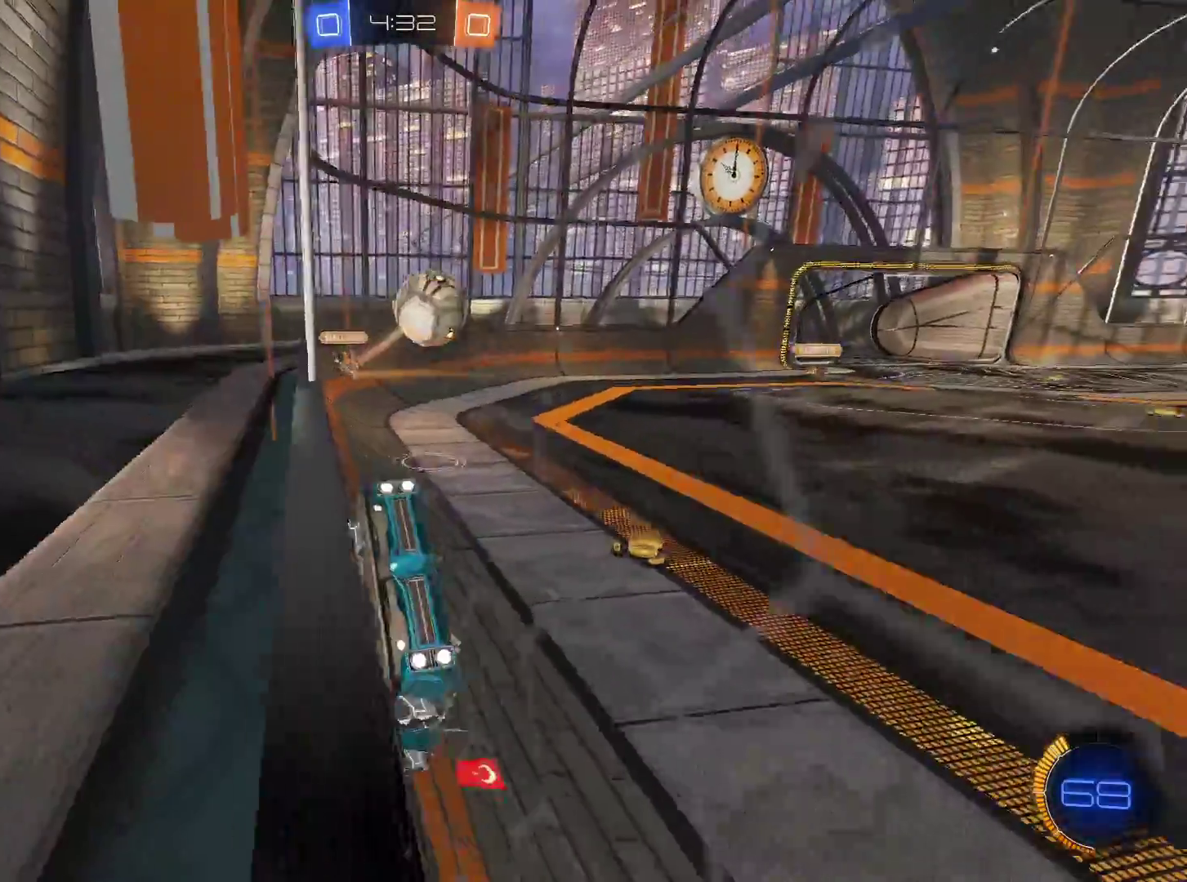
{"keys": ["a", "w"], "mouse": [], "events": [[333, "mouse_left", "down"], [484, "mouse_left", "up"]]}
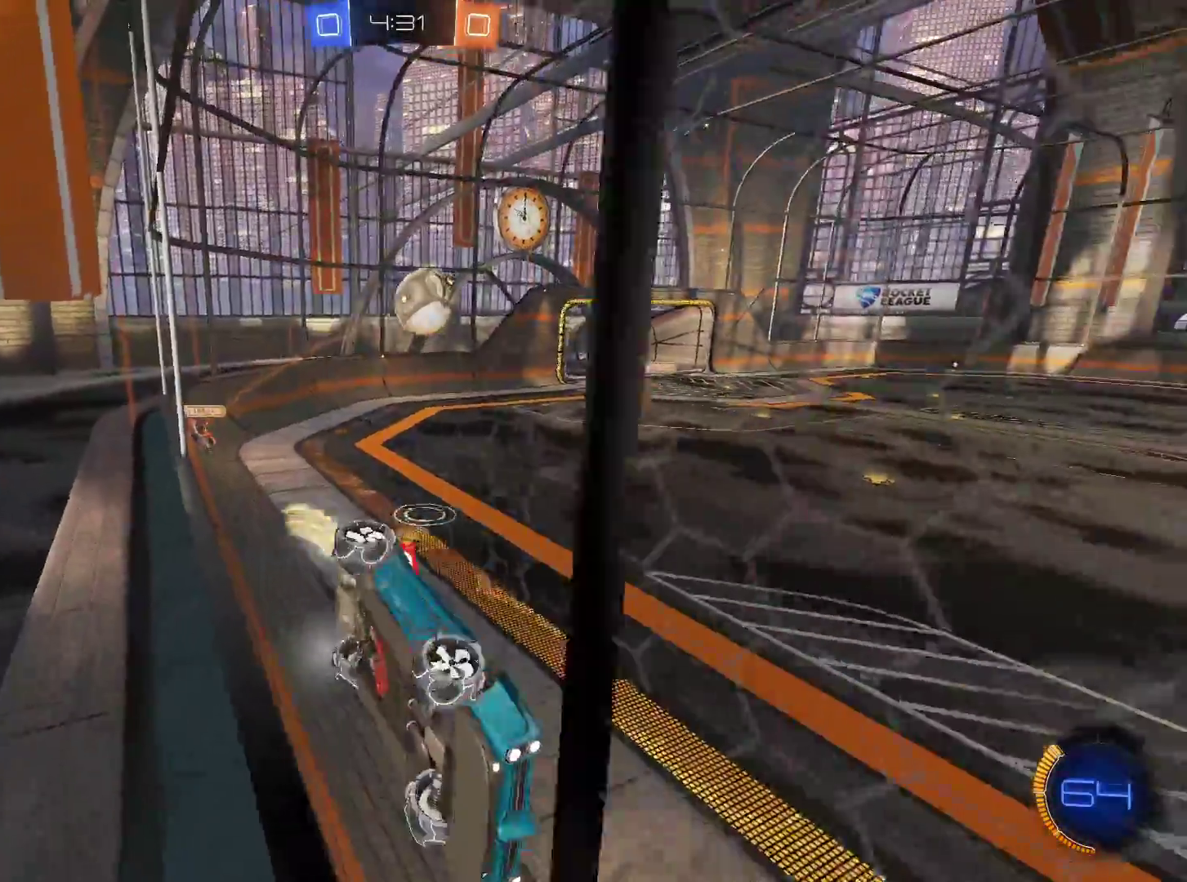
{"keys": ["a", "w"], "mouse": ["left"], "events": [[501, "mouse_left", "down"]]}
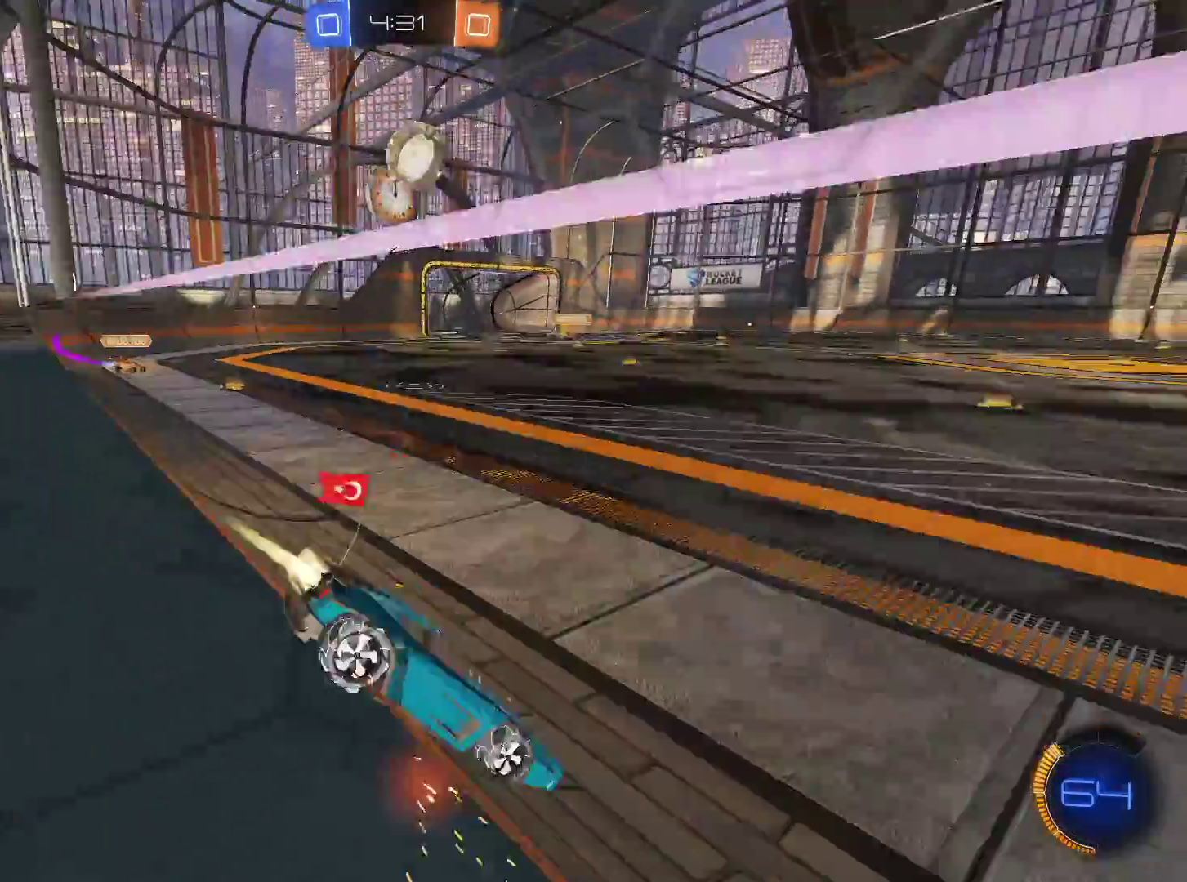
{"keys": ["a", "e", "s"], "mouse": ["left", "right"], "events": [[167, "mouse_left", "up"], [267, "w", "up"], [367, "mouse_left", "down"], [367, "mouse_right", "down"], [417, "e", "down"], [417, "s", "down"]]}
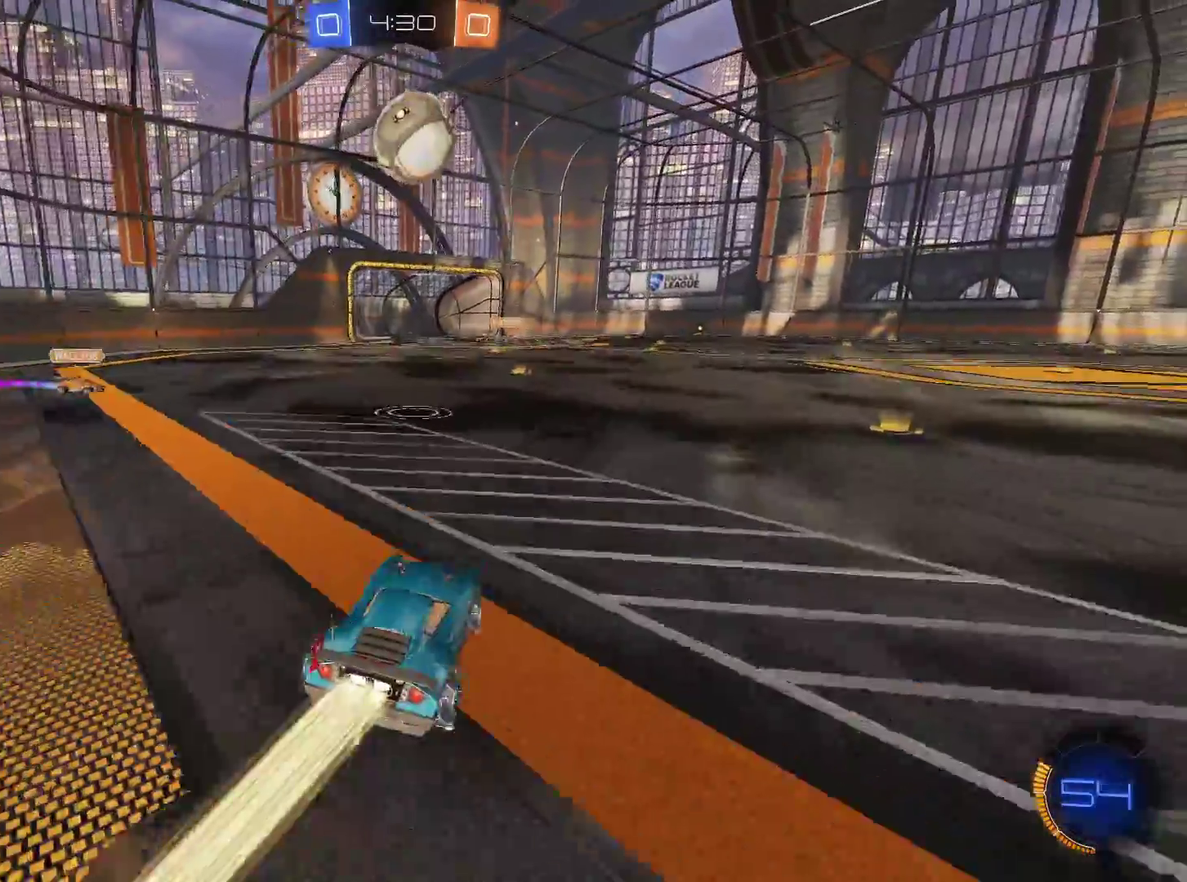
{"keys": ["d", "w"], "mouse": ["left", "right"], "events": [[17, "a", "up"], [150, "e", "up"], [150, "s", "up"], [251, "d", "down"], [284, "mouse_right", "up"], [284, "w", "down"], [384, "mouse_right", "down"]]}
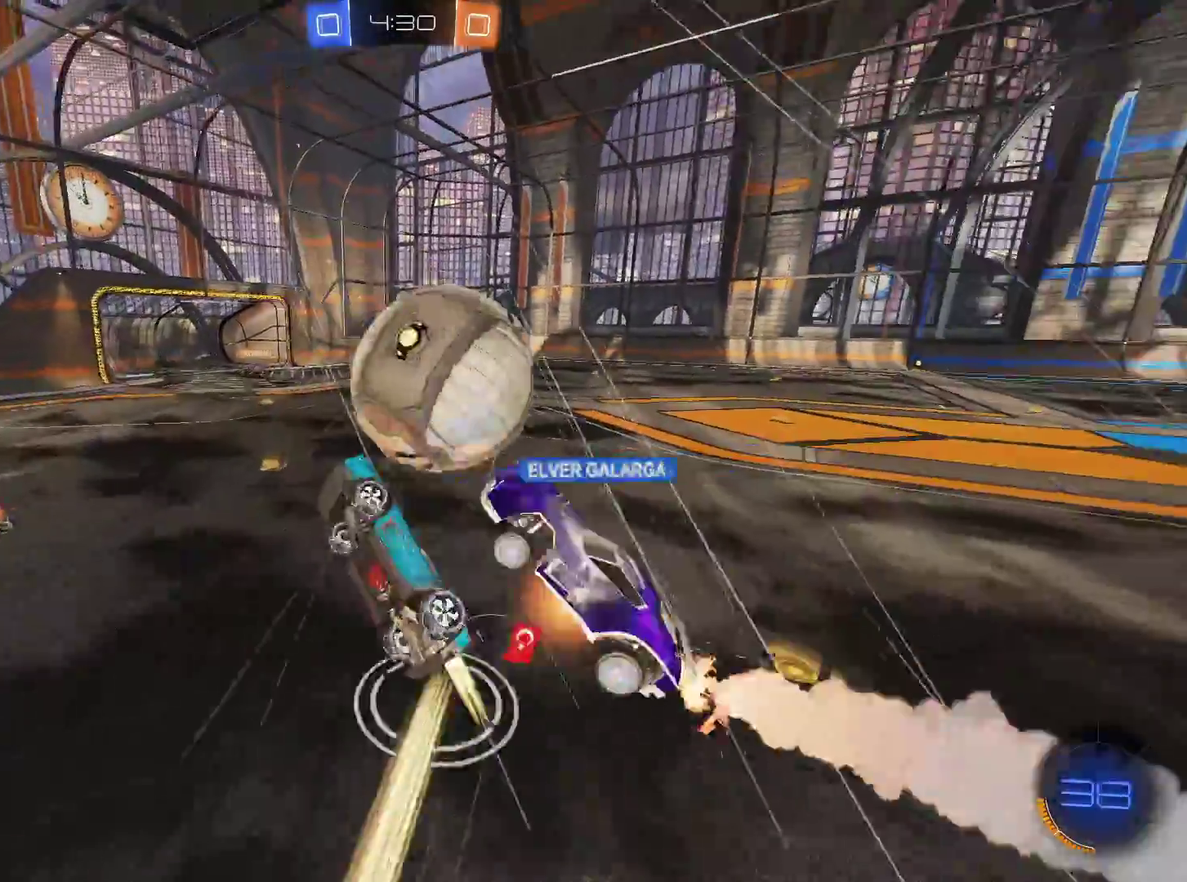
{"keys": ["w"], "mouse": [], "events": [[217, "mouse_left", "up"], [267, "mouse_right", "up"], [400, "d", "up"]]}
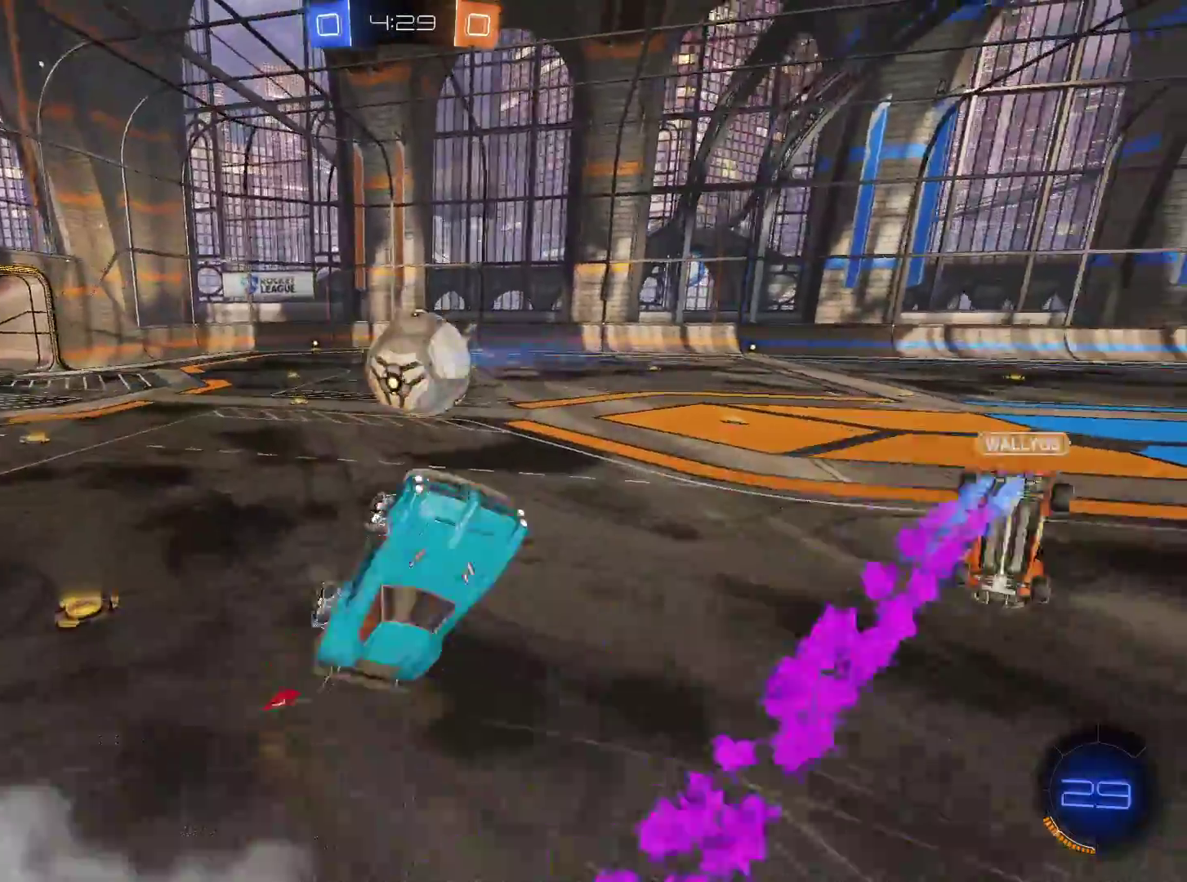
{"keys": ["w"], "mouse": [], "events": [[134, "w", "up"], [267, "q", "down"], [467, "q", "up"], [467, "w", "down"]]}
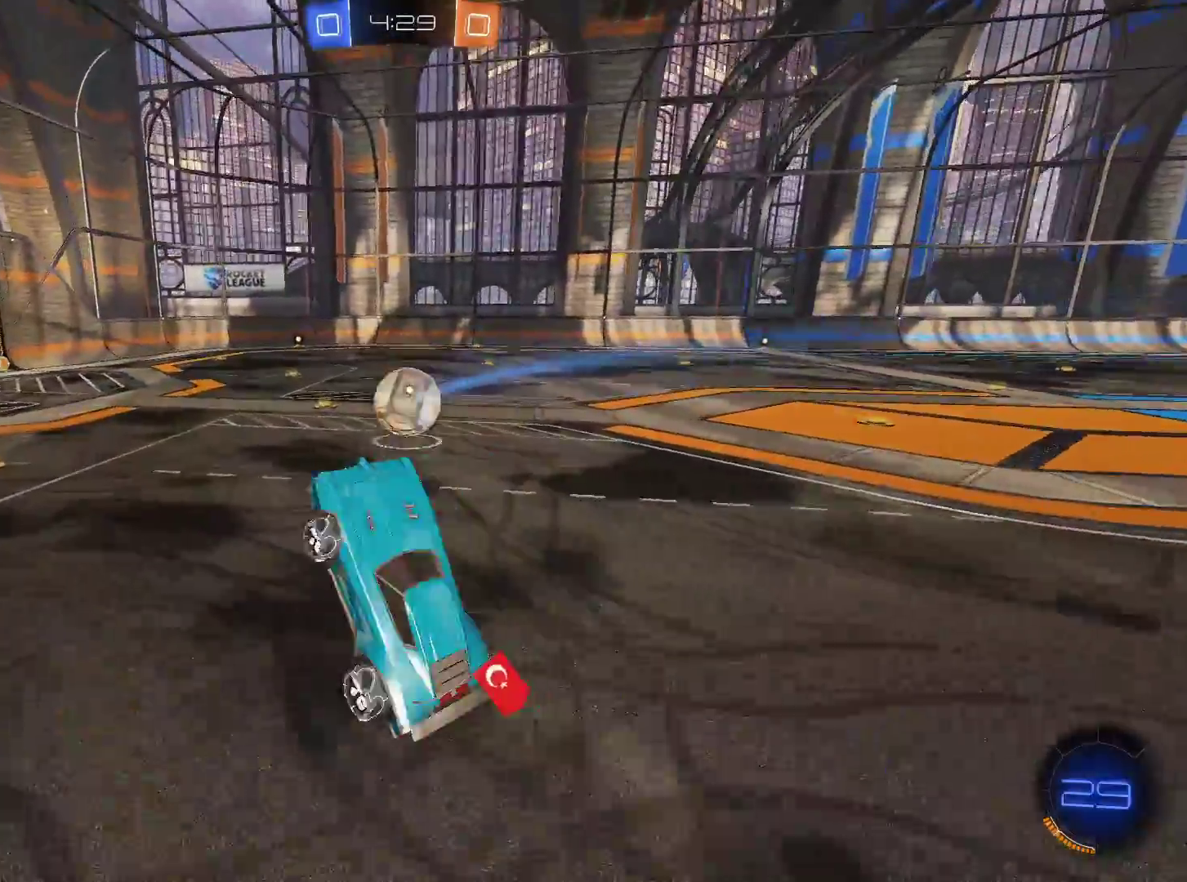
{"keys": ["d", "w"], "mouse": ["left"], "events": [[100, "d", "down"], [100, "w", "up"], [233, "w", "down"], [384, "mouse_left", "down"]]}
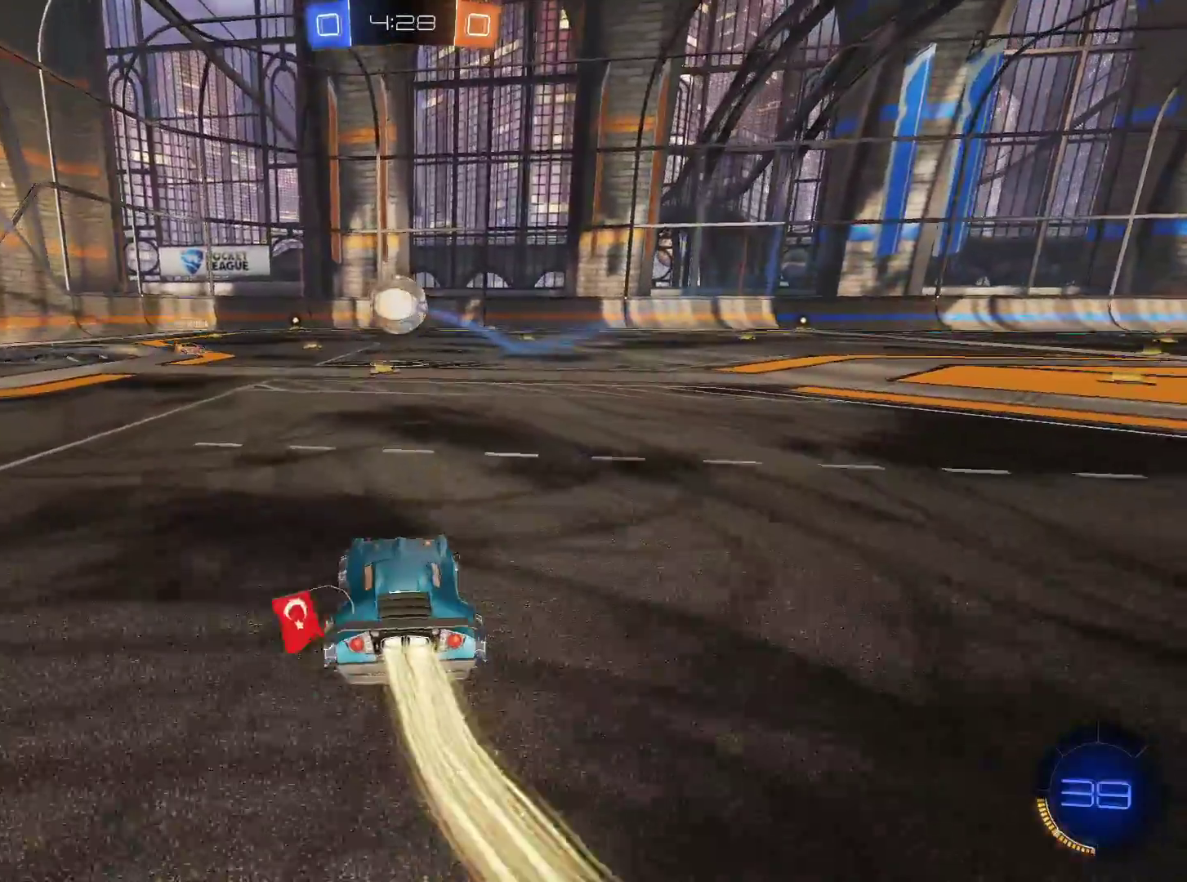
{"keys": ["d", "w"], "mouse": ["left"], "events": []}
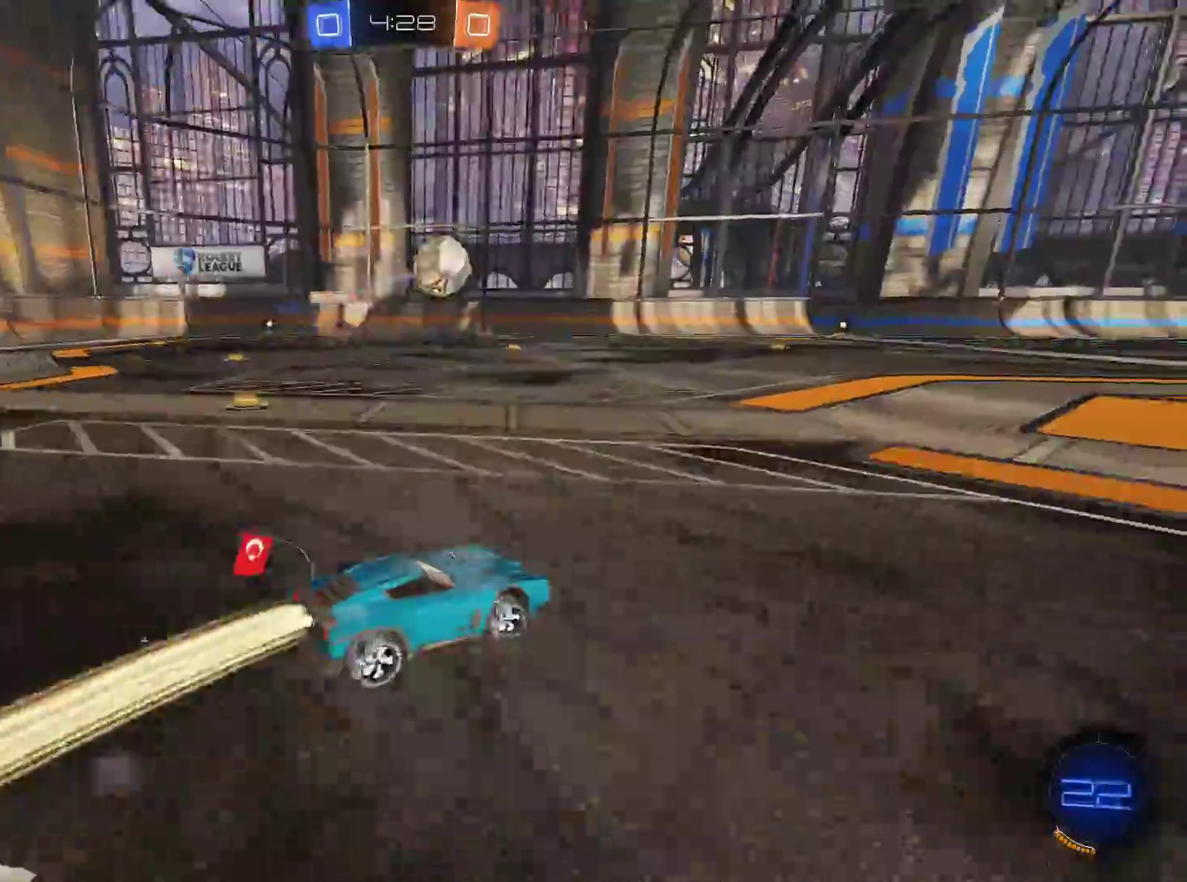
{"keys": ["w"], "mouse": [], "events": [[183, "space", "down"], [233, "d", "up"], [233, "space", "up"], [267, "mouse_right", "down"], [300, "mouse_right", "up"], [417, "mouse_right", "down"], [484, "mouse_right", "up"], [500, "mouse_left", "up"]]}
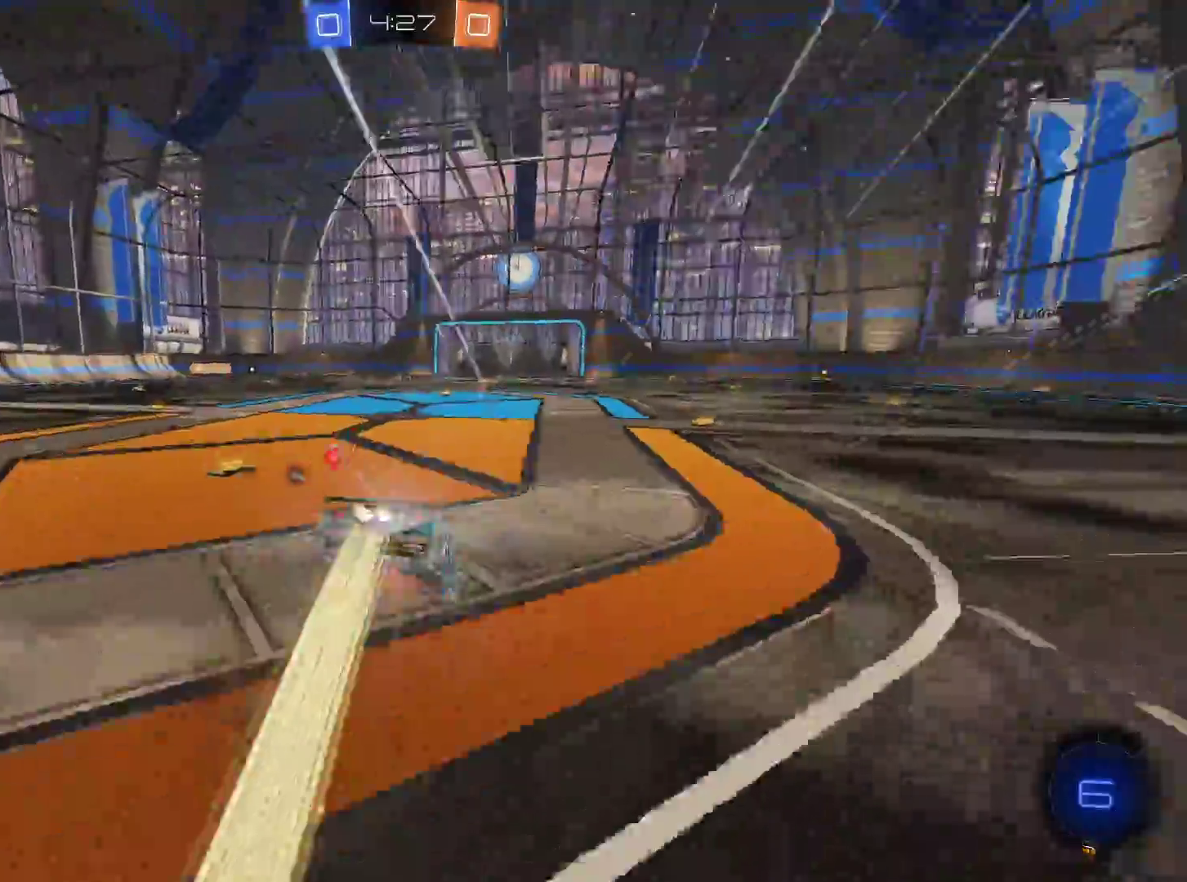
{"keys": ["space"], "mouse": [], "events": [[150, "w", "up"], [467, "space", "down"]]}
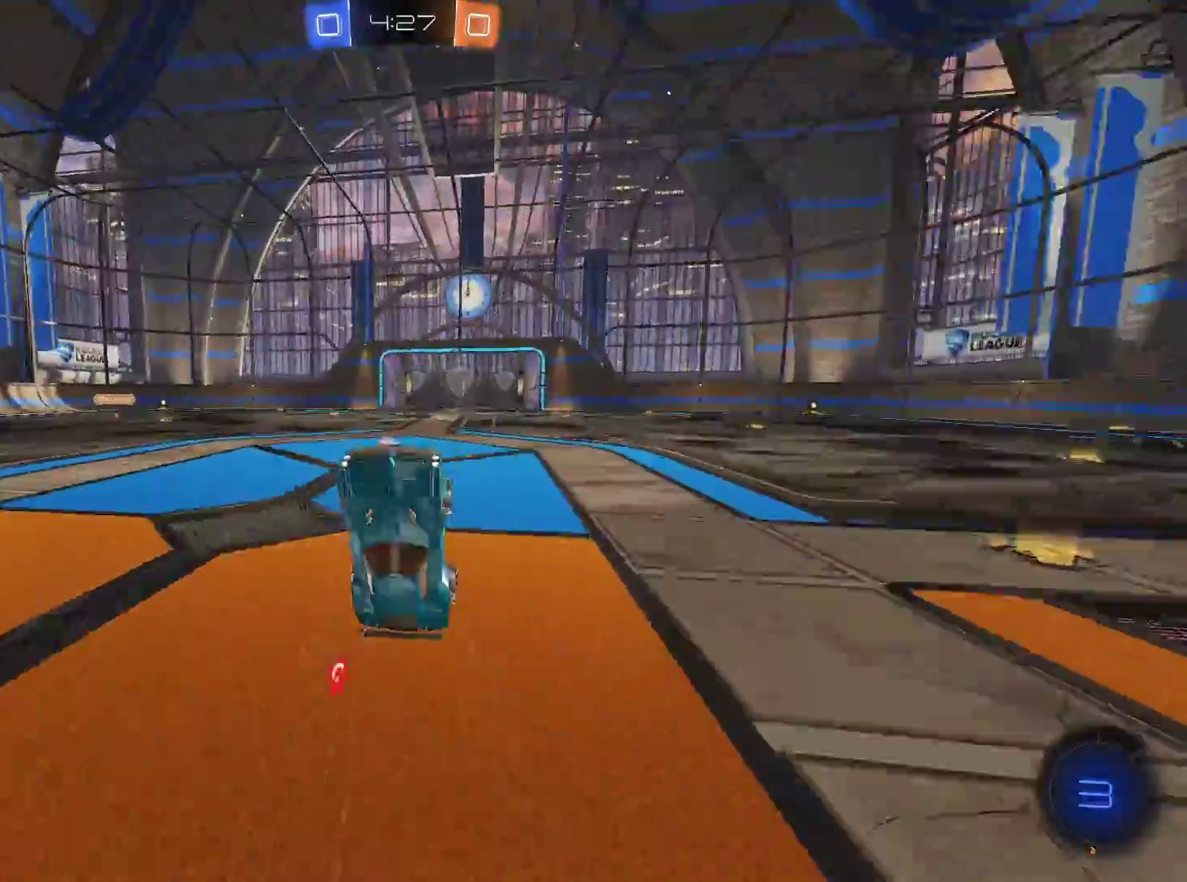
{"keys": ["w"], "mouse": [], "events": [[67, "space", "up"], [350, "a", "down"], [350, "w", "down"], [434, "a", "up"]]}
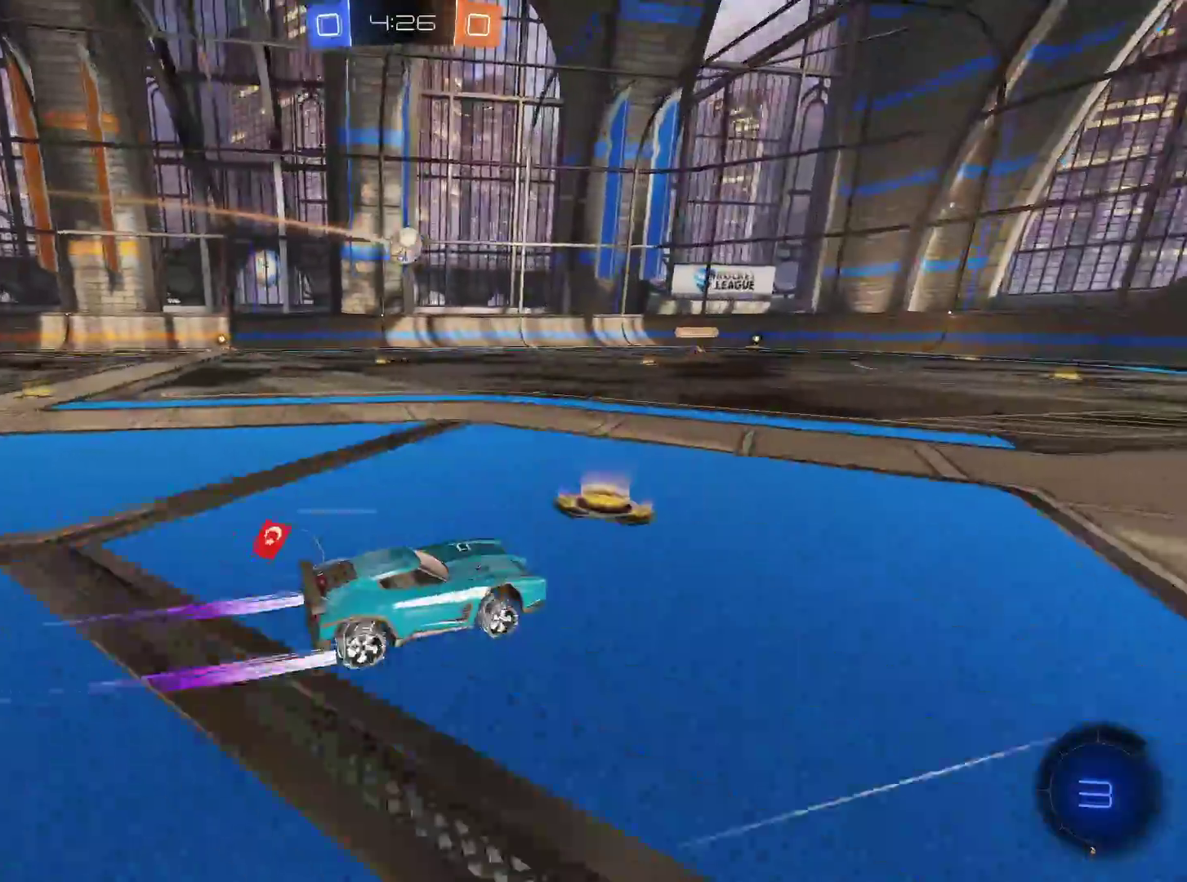
{"keys": ["d", "w"], "mouse": [], "events": [[317, "d", "down"], [417, "d", "up"], [501, "d", "down"]]}
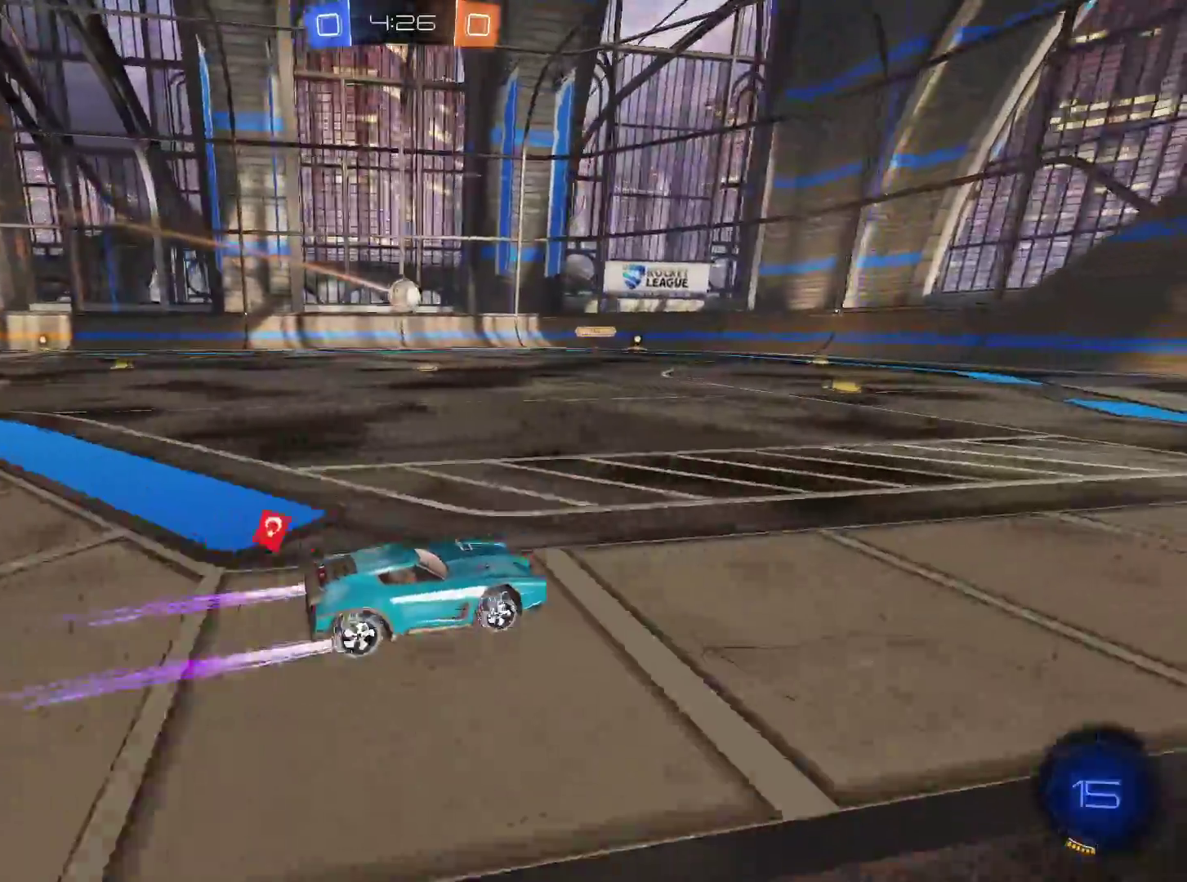
{"keys": ["w"], "mouse": [], "events": [[100, "d", "up"], [200, "d", "down"], [233, "d", "up"]]}
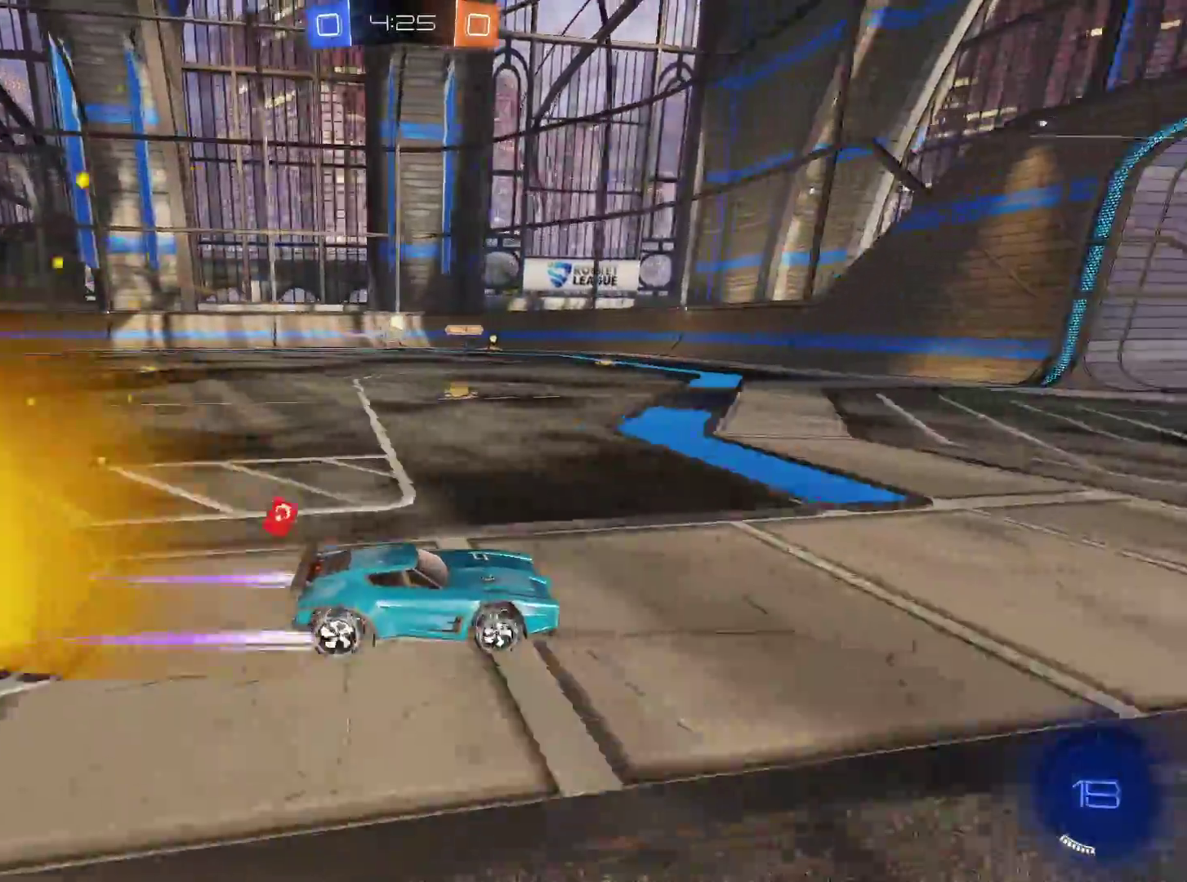
{"keys": ["a", "w"], "mouse": [], "events": [[117, "a", "down"], [251, "shift", "down"], [301, "shift", "up"]]}
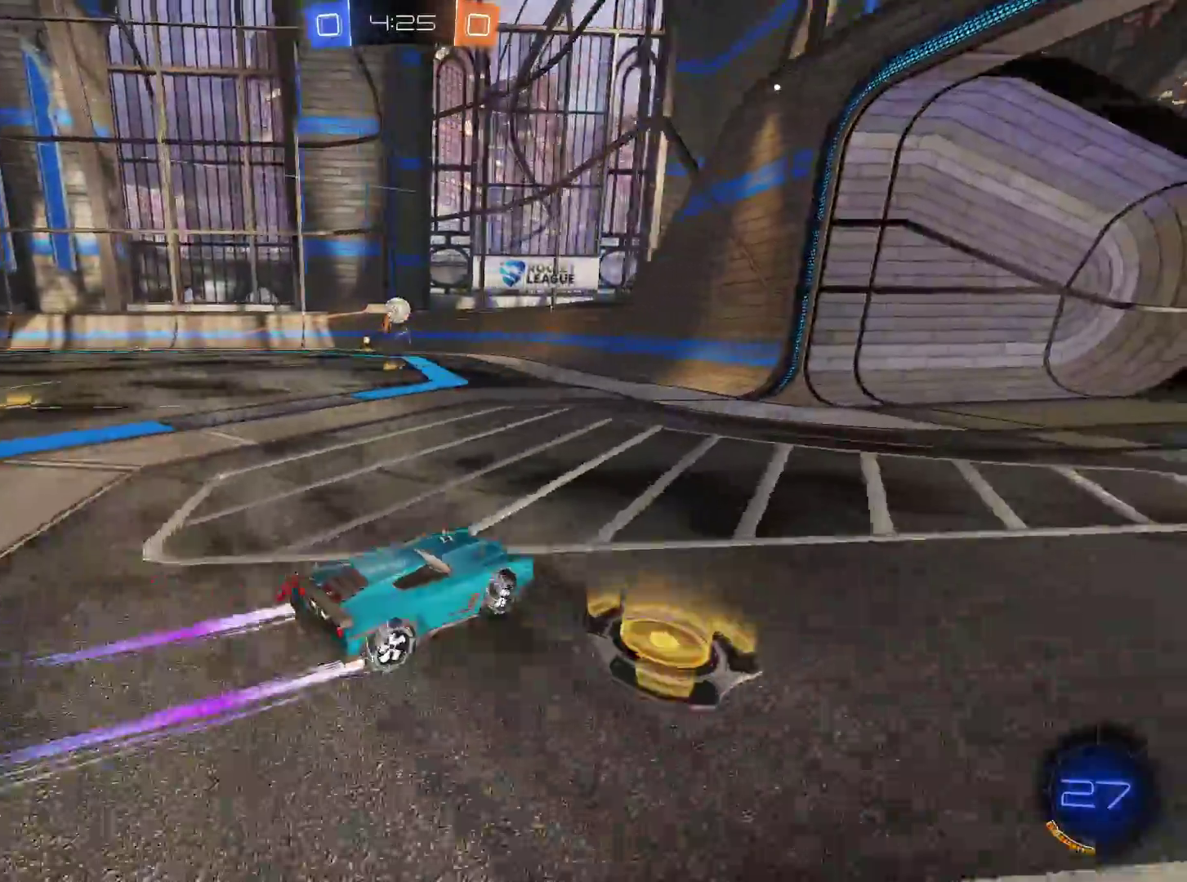
{"keys": ["a", "w"], "mouse": [], "events": [[234, "a", "up"], [367, "a", "down"]]}